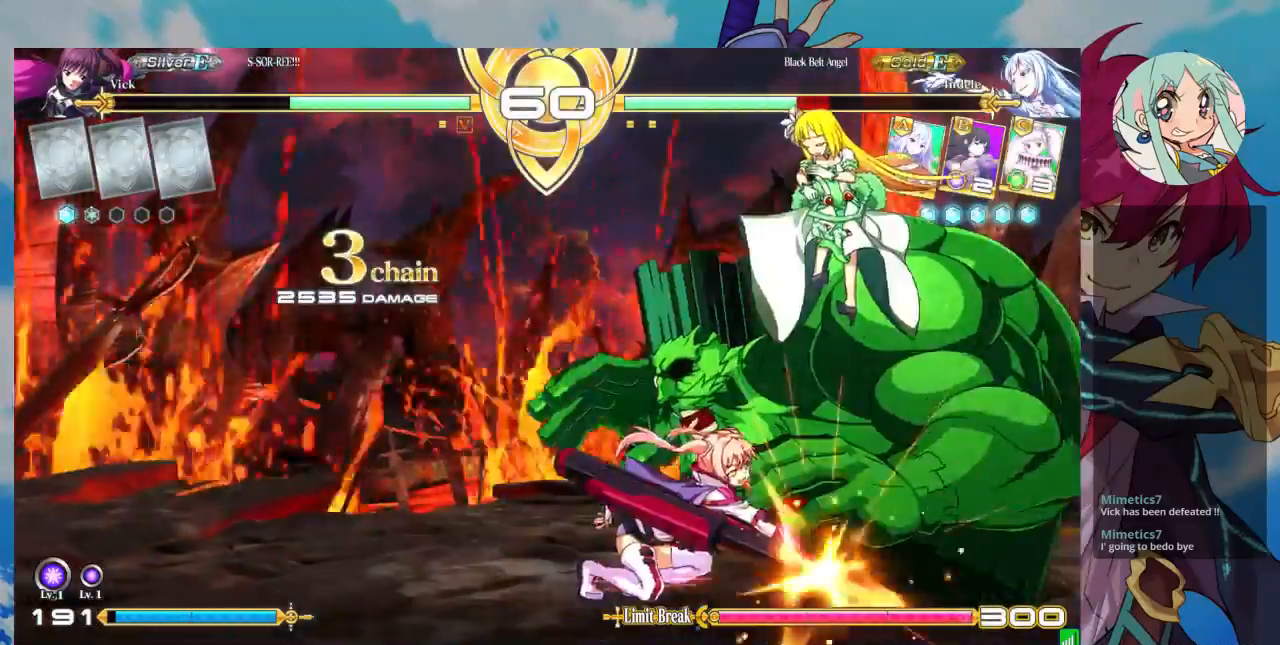
Gameplay with a controller (arcade stick); each line is a JSON object with the inputs held at the frame after it. "events" lists button and stick changes between this image and that frame as [ms after this image, input, new state], when the widget could be followed in between. Not read: L3 R3.
{"buttons": [], "left_stick": "center", "events": [[100, "R1", "up"], [133, "left_stick", "left"], [267, "left_stick", "down"], [367, "TRIANGLE", "down"], [367, "left_stick", "right"], [433, "TRIANGLE", "up"], [467, "left_stick", "center"]]}
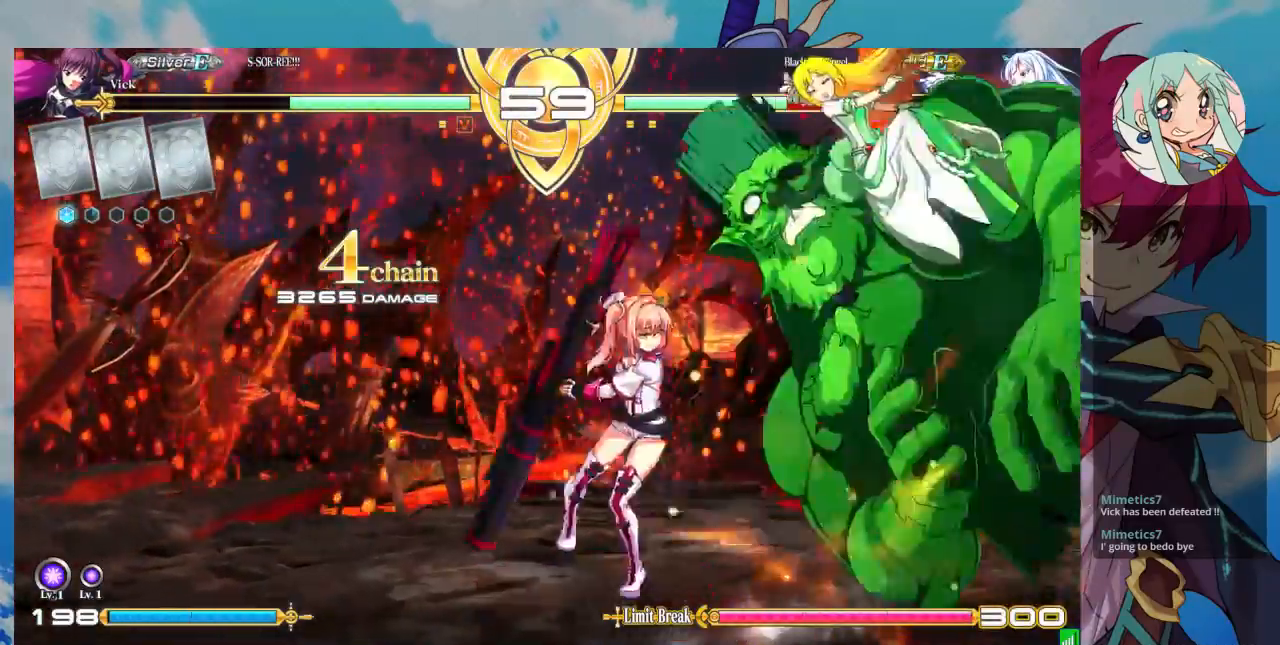
{"buttons": [], "left_stick": "center", "events": [[133, "left_stick", "left"], [200, "left_stick", "down"], [300, "left_stick", "right"], [333, "SQUARE", "down"], [333, "TRIANGLE", "down"], [367, "SQUARE", "up"], [400, "TRIANGLE", "up"], [400, "left_stick", "center"]]}
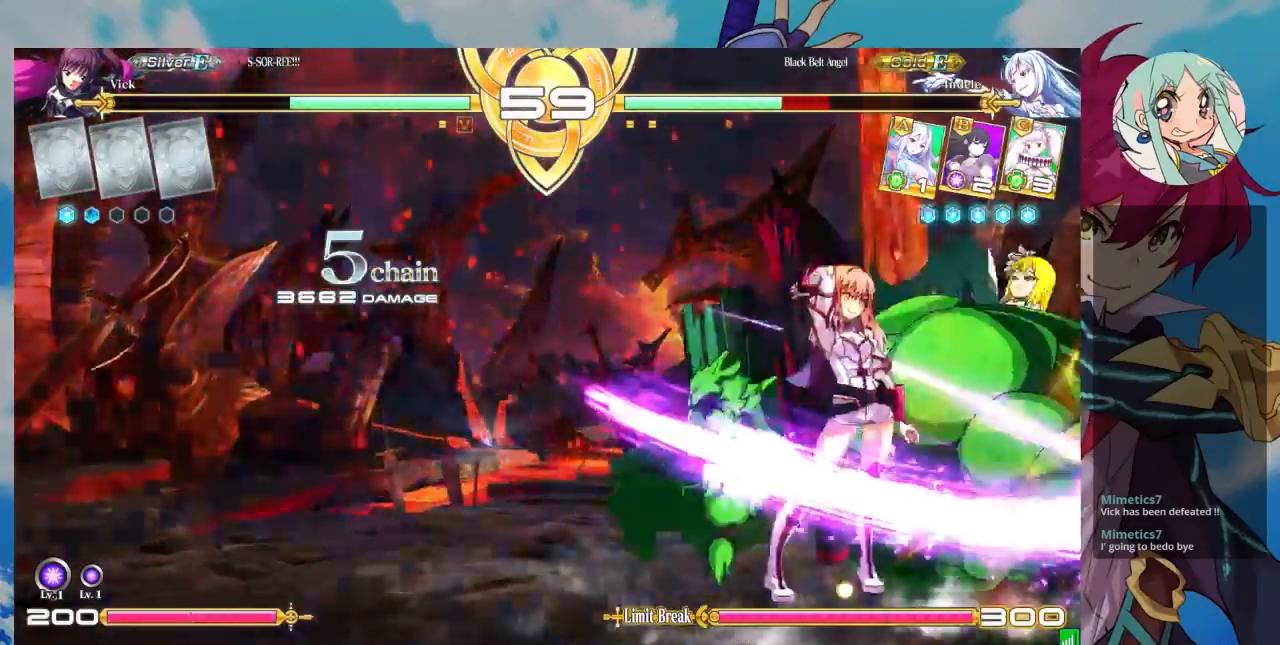
{"buttons": [], "left_stick": "center", "events": []}
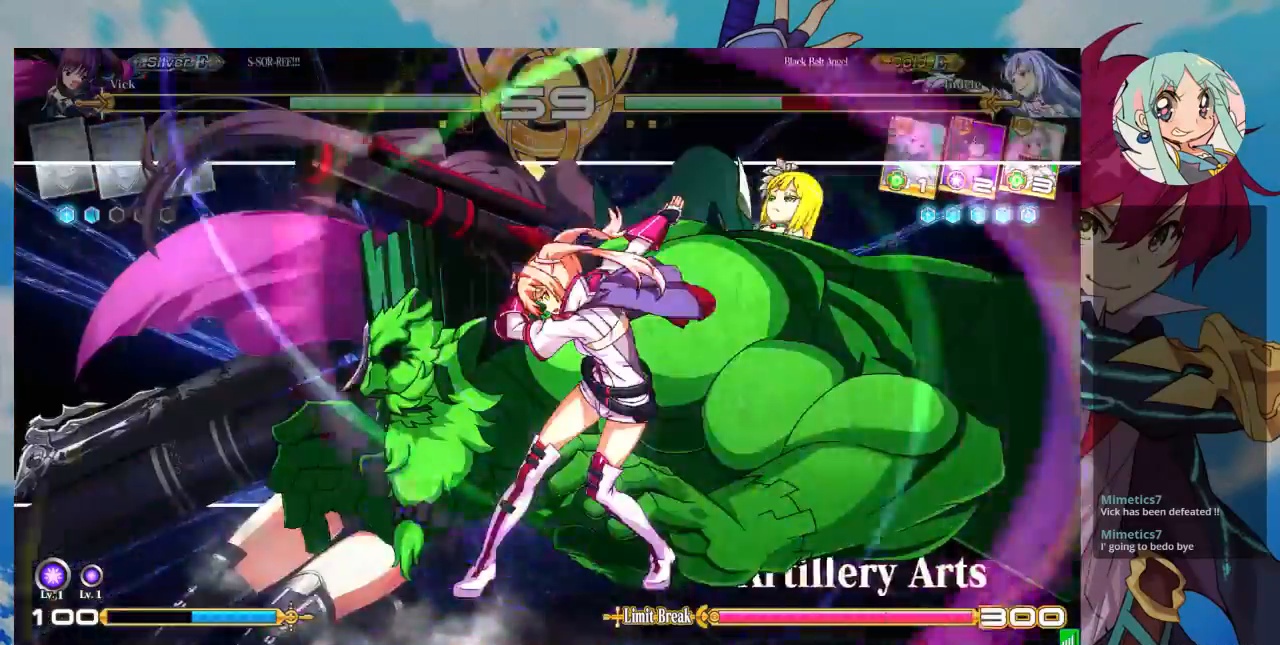
{"buttons": [], "left_stick": "center", "events": []}
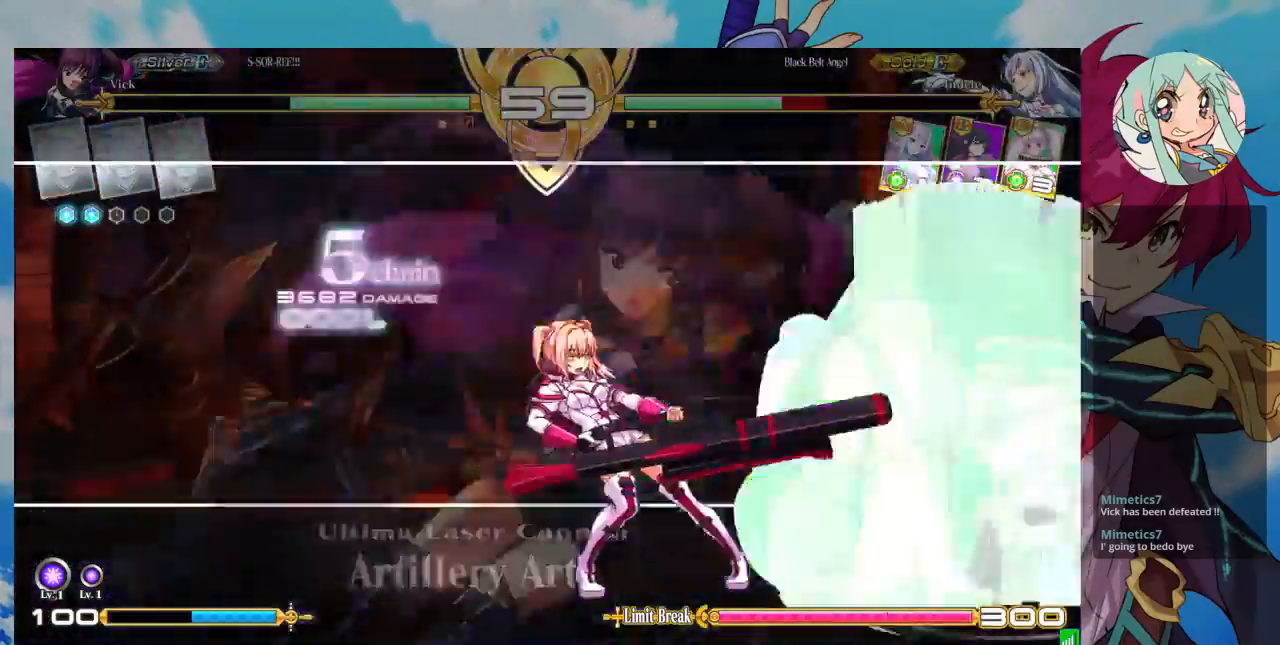
{"buttons": [], "left_stick": "center", "events": []}
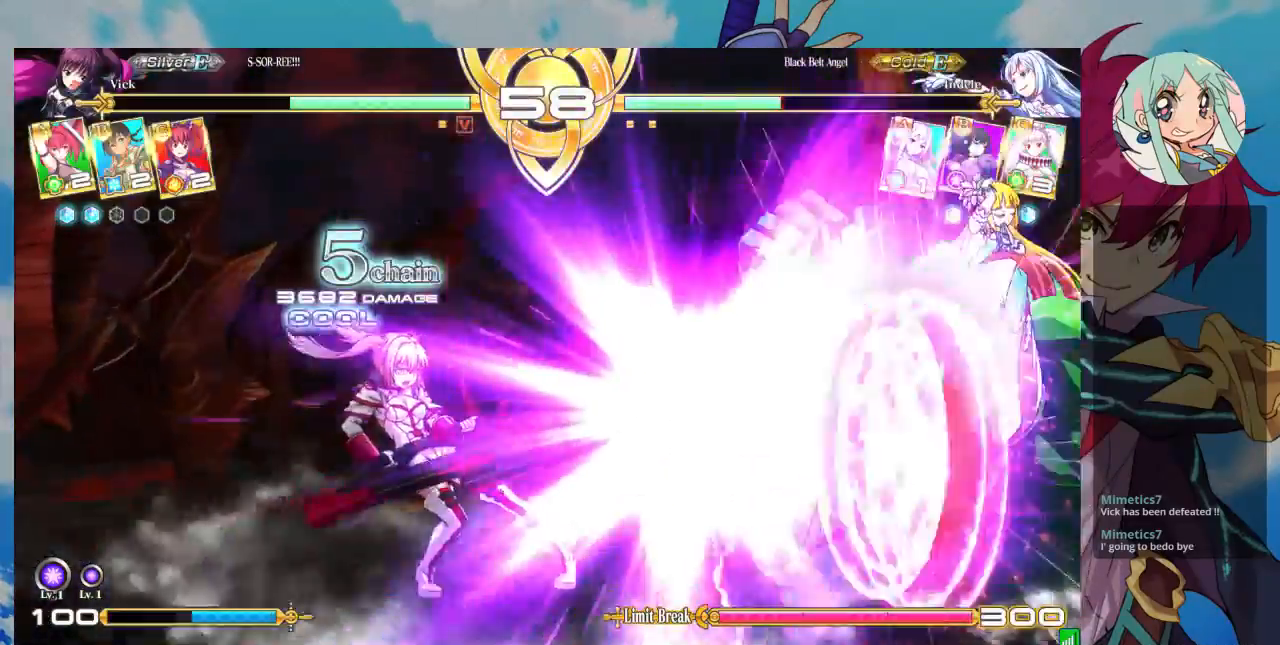
{"buttons": [], "left_stick": "center", "events": []}
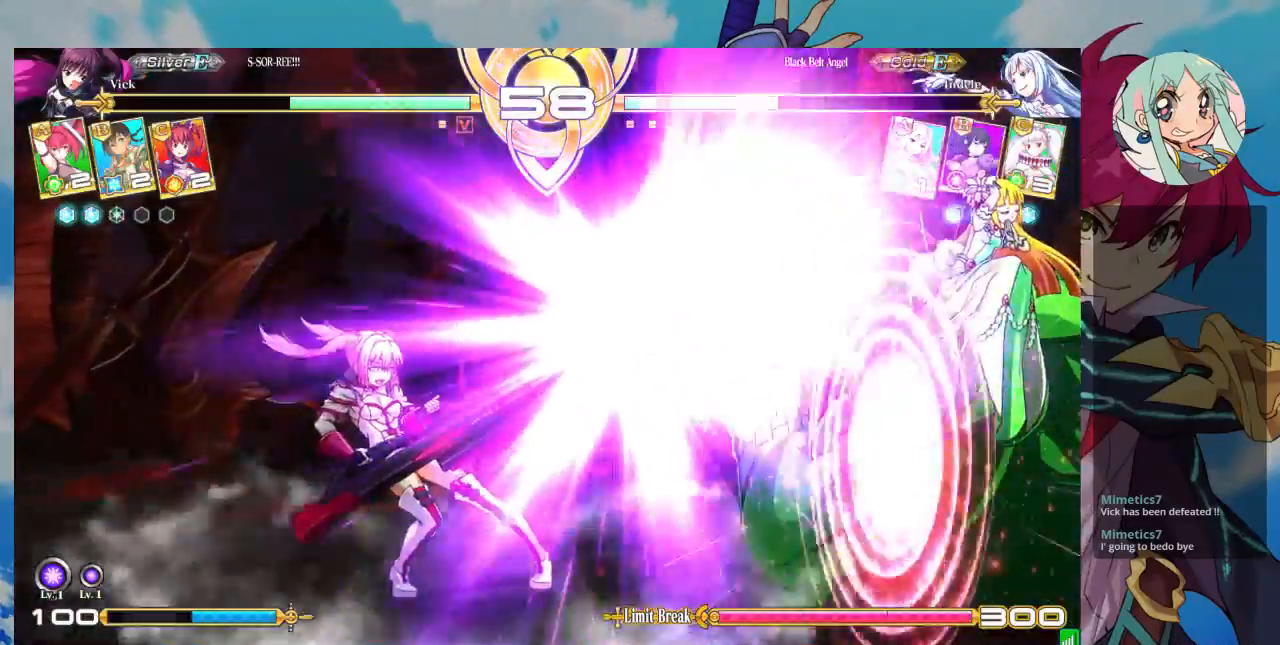
{"buttons": [], "left_stick": "center", "events": []}
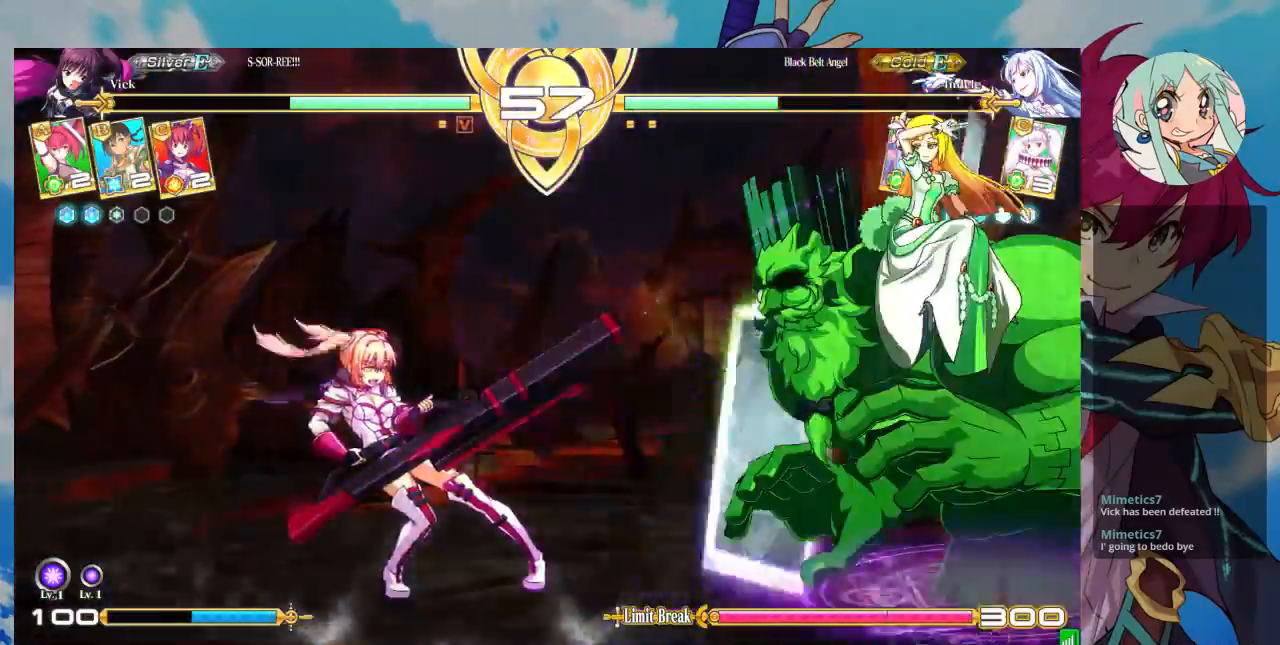
{"buttons": [], "left_stick": "left", "events": [[33, "left_stick", "left"]]}
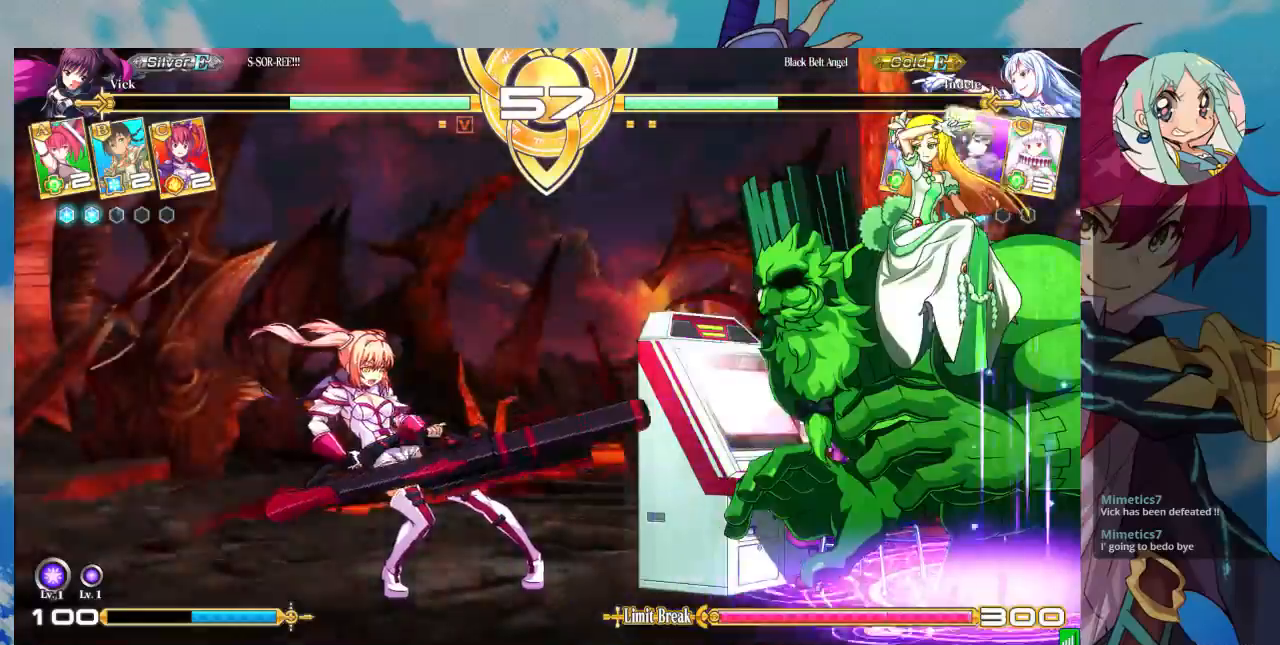
{"buttons": [], "left_stick": "left", "events": []}
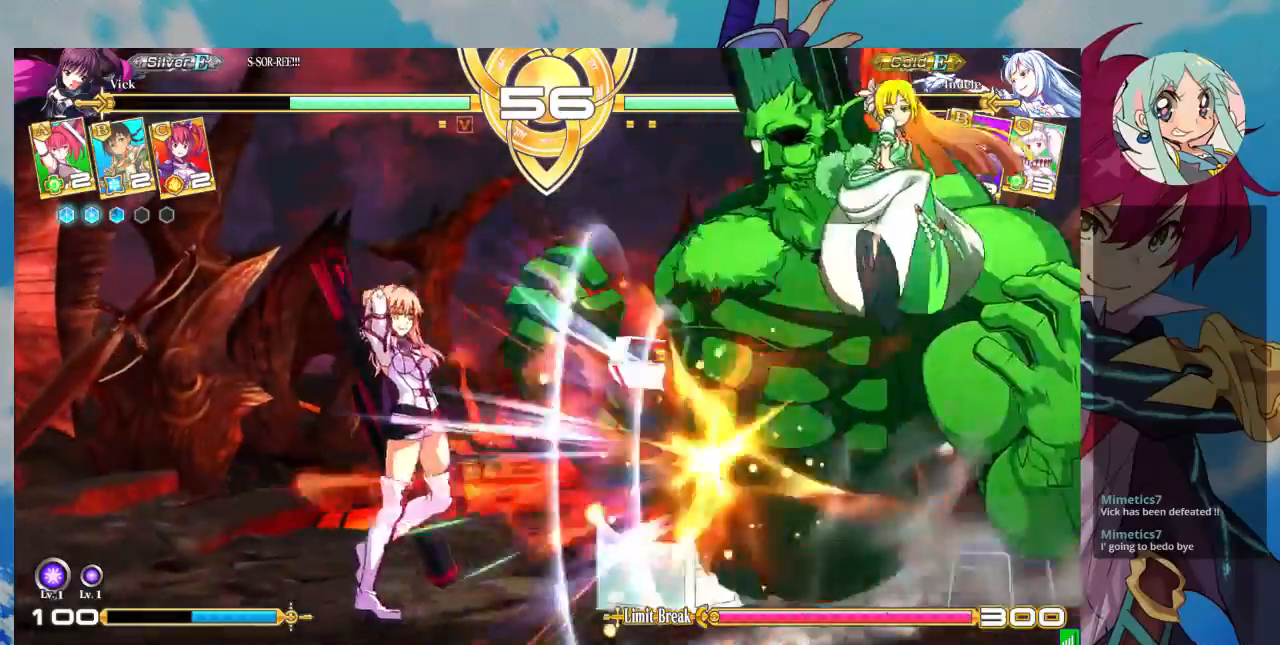
{"buttons": [], "left_stick": "left", "events": []}
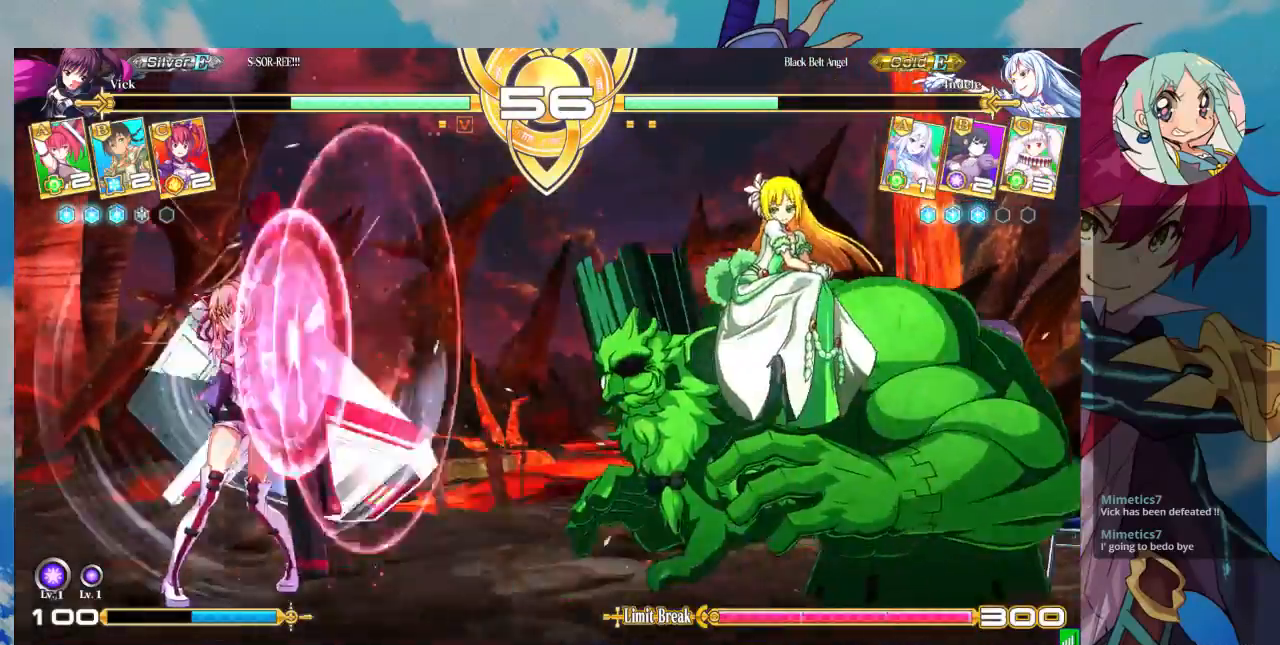
{"buttons": [], "left_stick": "up-left", "events": [[500, "left_stick", "up-left"]]}
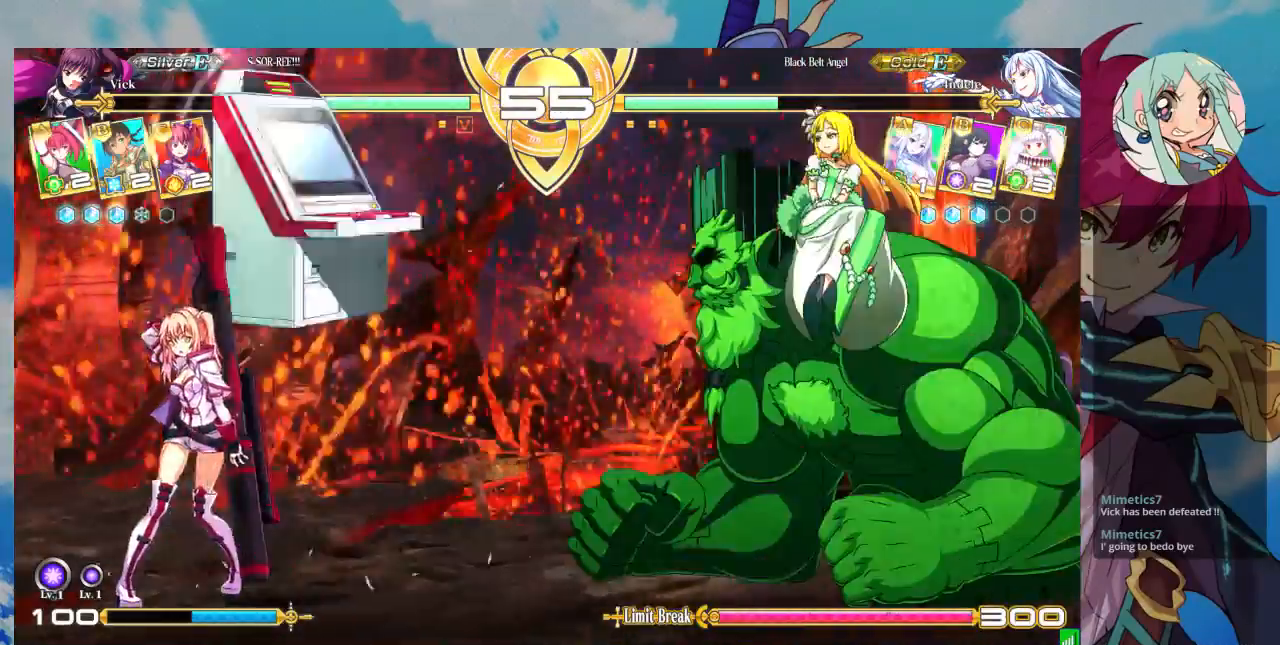
{"buttons": [], "left_stick": "left", "events": [[467, "left_stick", "left"]]}
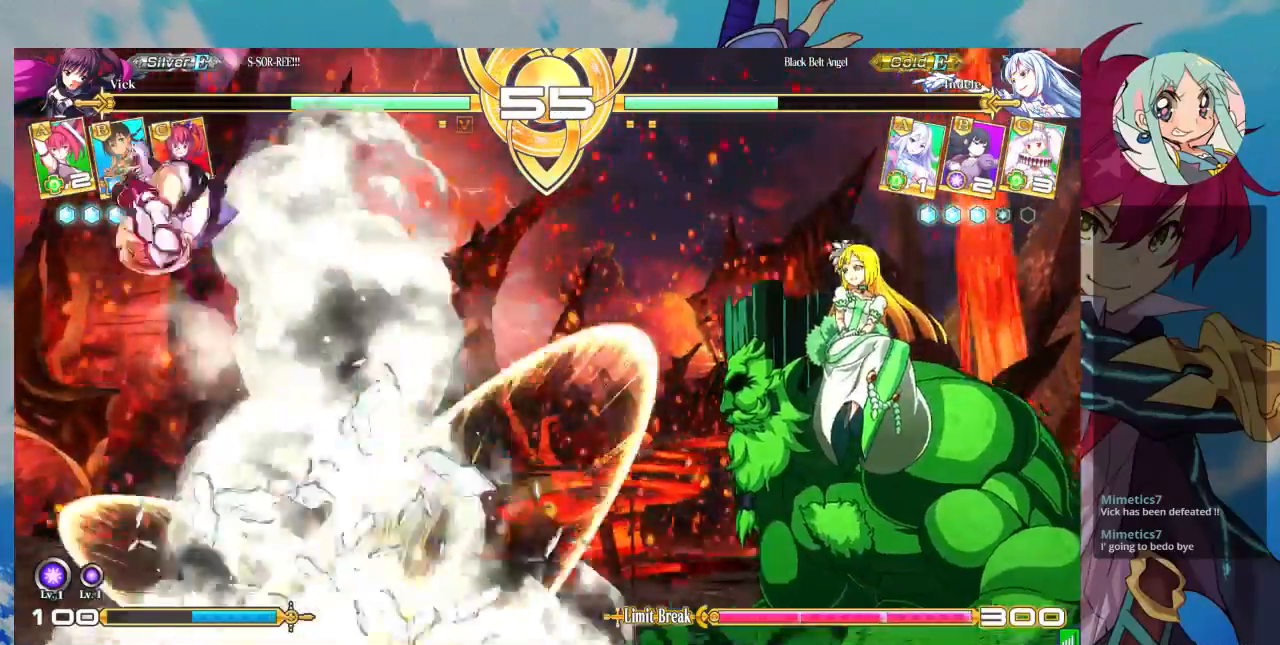
{"buttons": [], "left_stick": "left", "events": []}
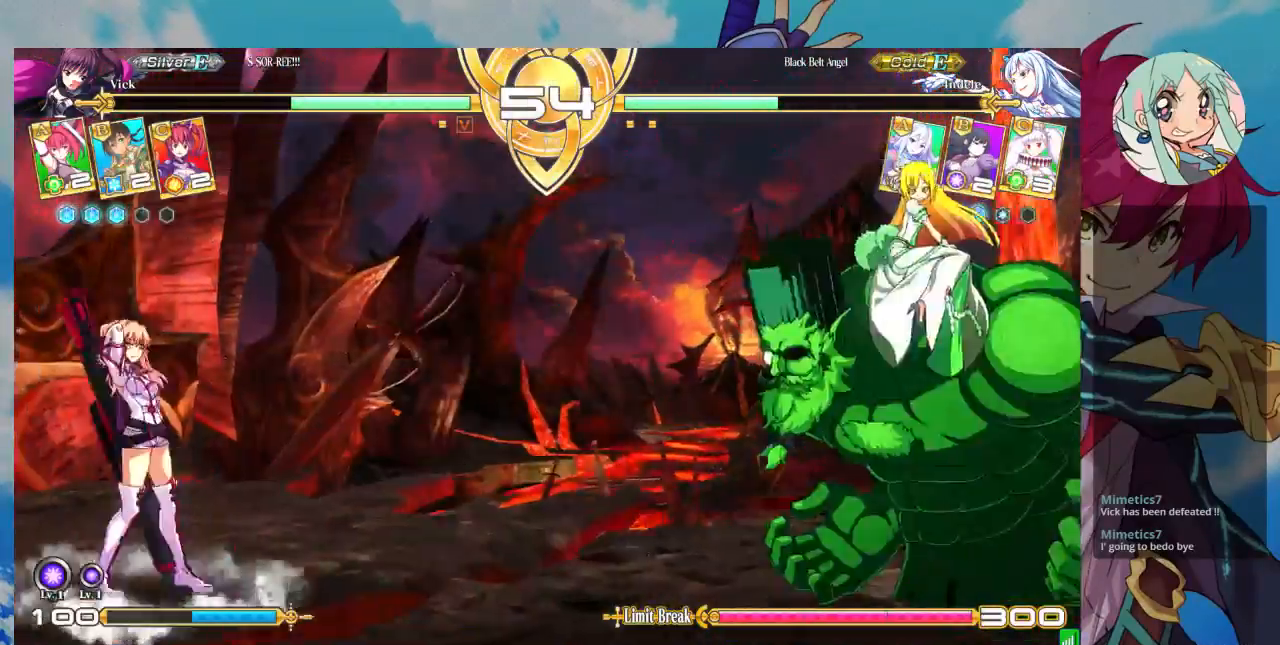
{"buttons": [], "left_stick": "right"}
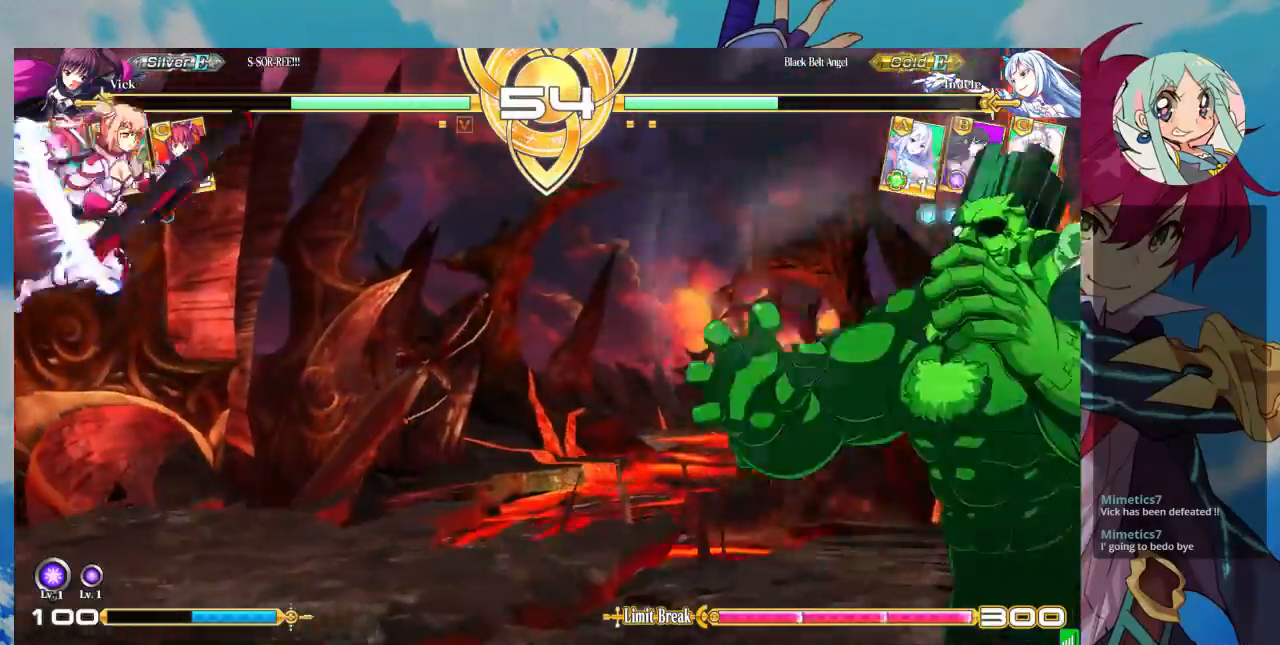
{"buttons": [], "left_stick": "center", "events": [[33, "left_stick", "center"], [333, "R1", "down"], [433, "R1", "up"]]}
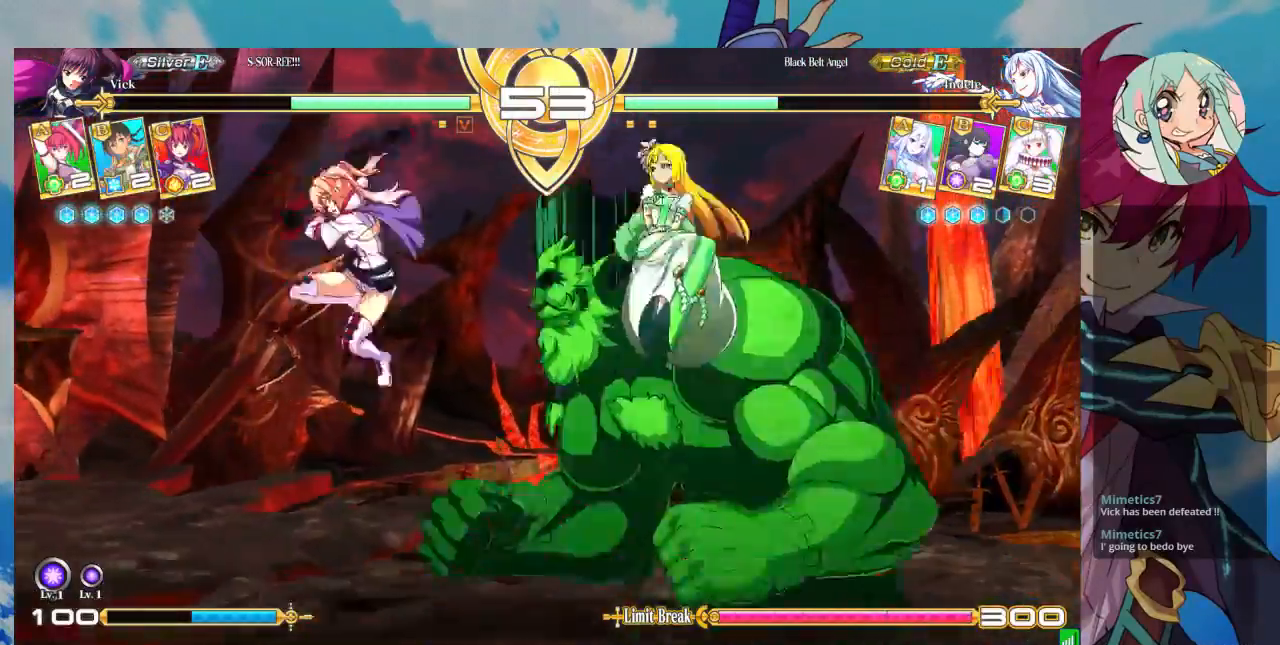
{"buttons": [], "left_stick": "right", "events": [[167, "left_stick", "right"], [233, "left_stick", "center"], [300, "left_stick", "right"]]}
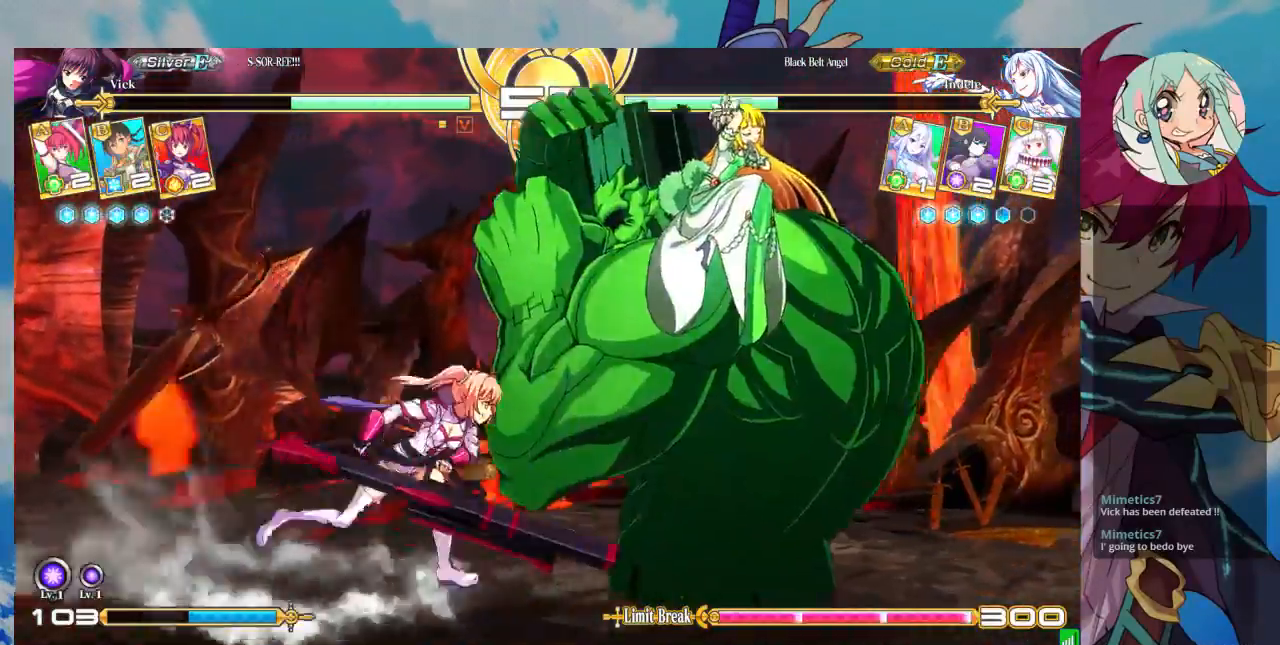
{"buttons": [], "left_stick": "center", "events": [[167, "R1", "down"], [167, "TRIANGLE", "down"], [167, "left_stick", "center"], [267, "R1", "up"], [267, "TRIANGLE", "up"]]}
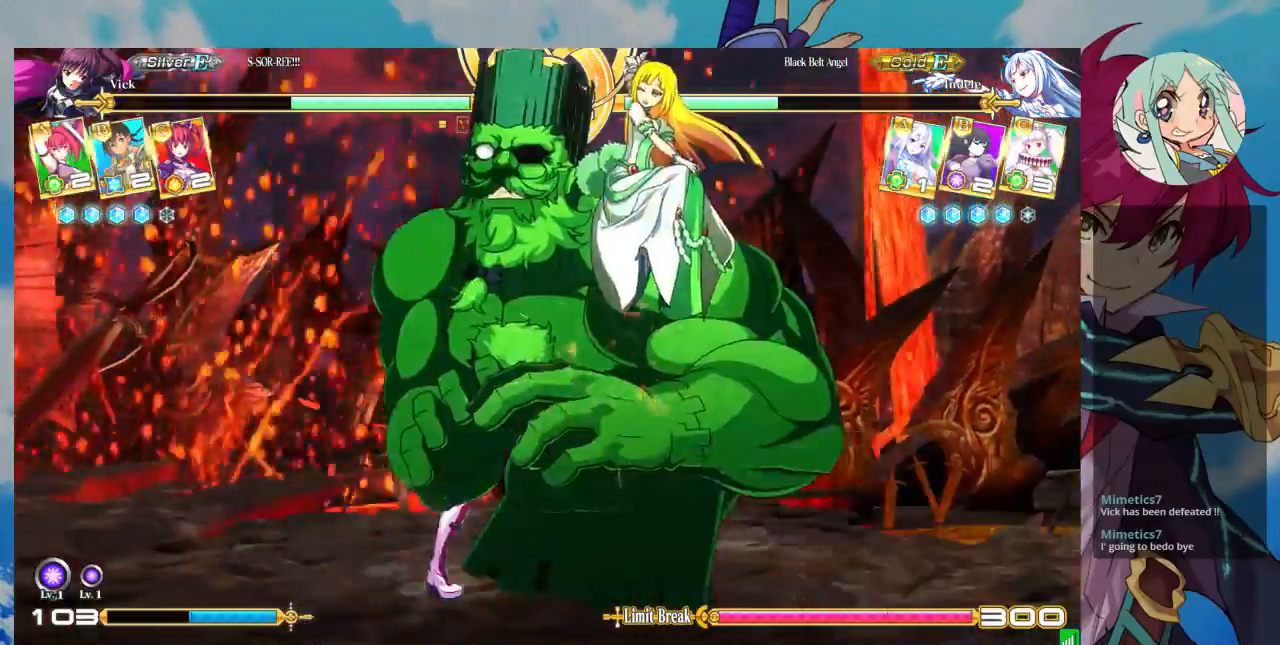
{"buttons": [], "left_stick": "center", "events": []}
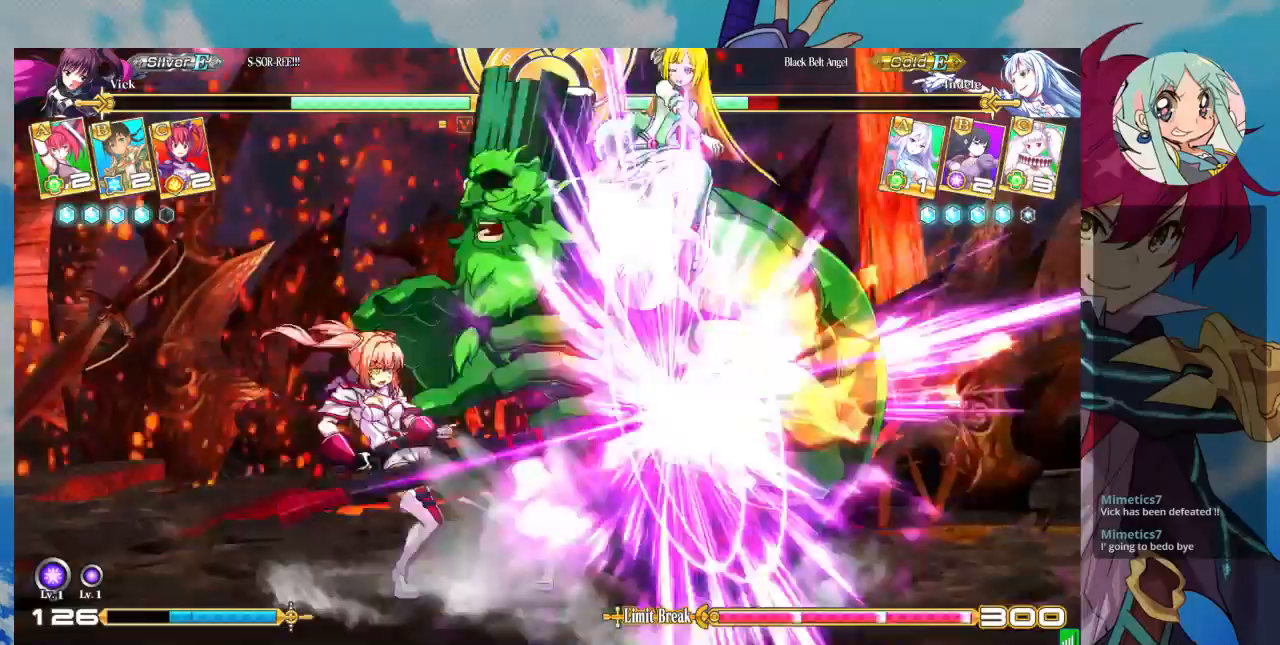
{"buttons": [], "left_stick": "center", "events": []}
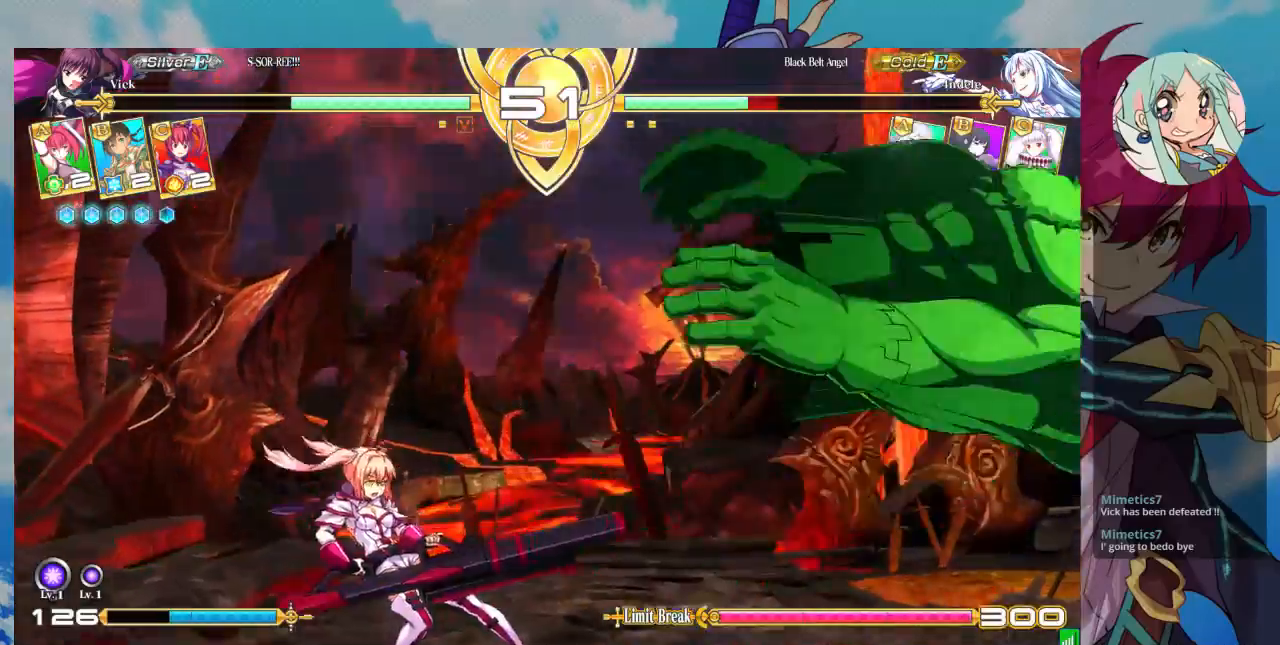
{"buttons": [], "left_stick": "center", "events": []}
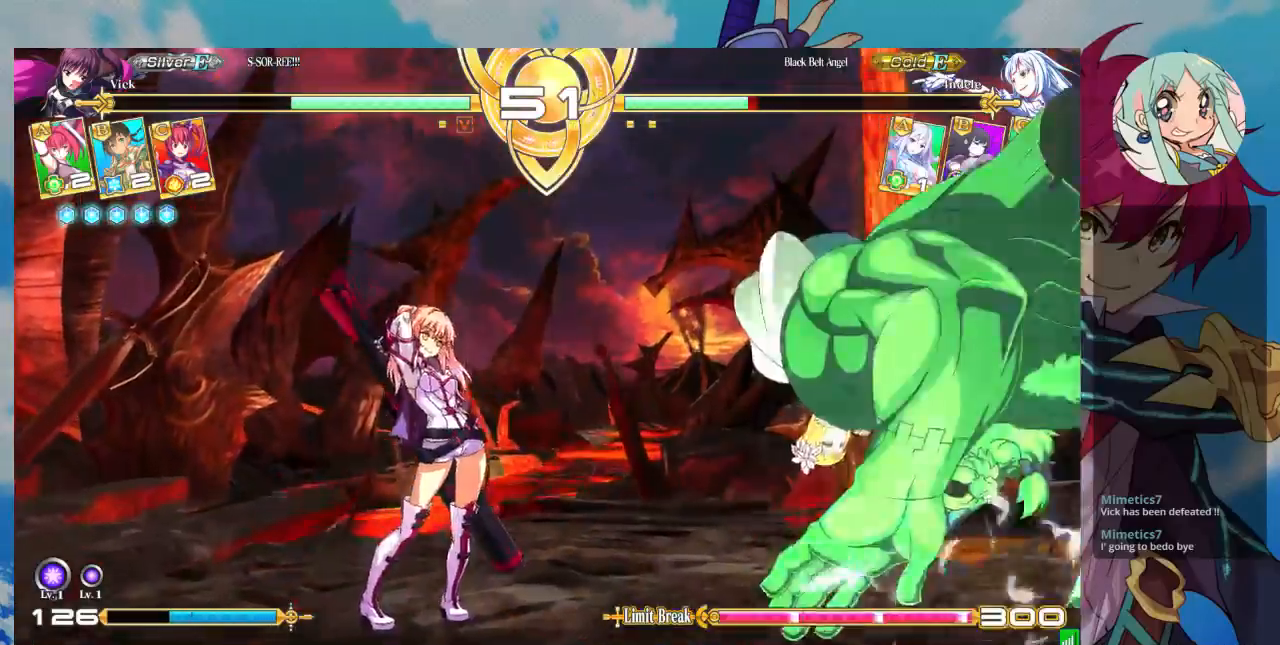
{"buttons": ["SQUARE"], "left_stick": "center", "events": [[167, "left_stick", "up-right"], [400, "left_stick", "down-left"], [467, "left_stick", "center"], [500, "SQUARE", "down"]]}
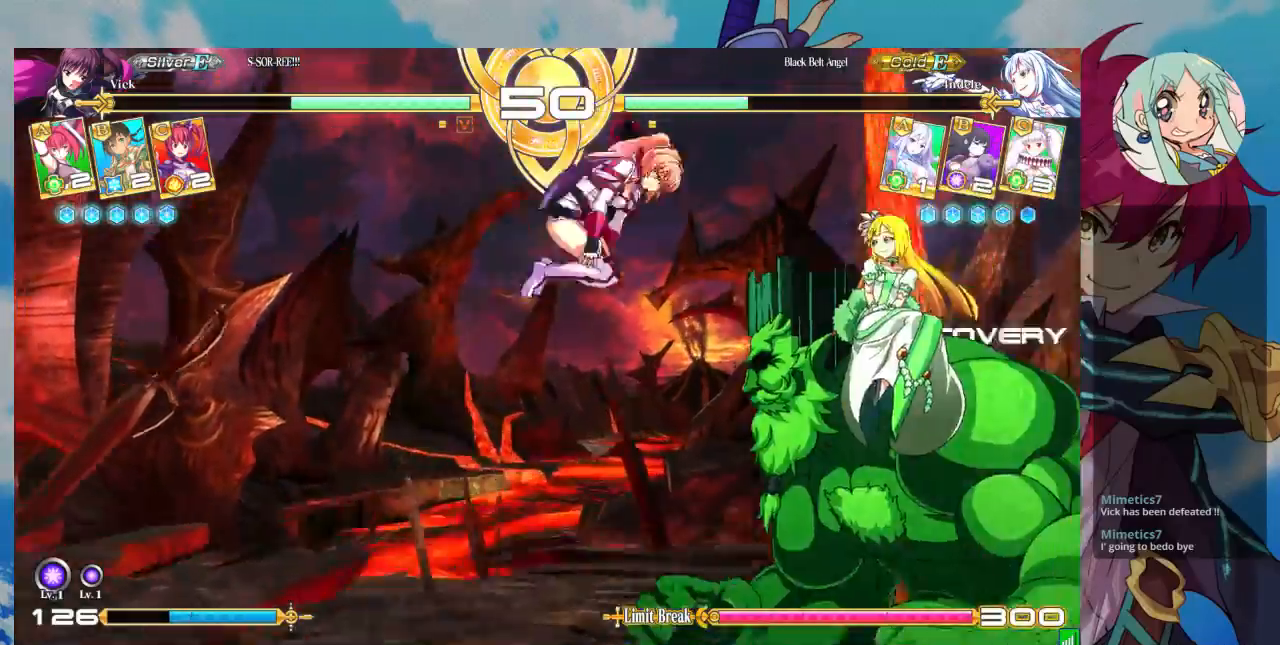
{"buttons": ["CROSS"], "left_stick": "center", "events": [[33, "SQUARE", "up"], [67, "left_stick", "down"], [200, "CROSS", "down"], [200, "left_stick", "center"], [267, "CROSS", "up"], [300, "CROSS", "down"], [400, "CROSS", "up"], [467, "CROSS", "down"]]}
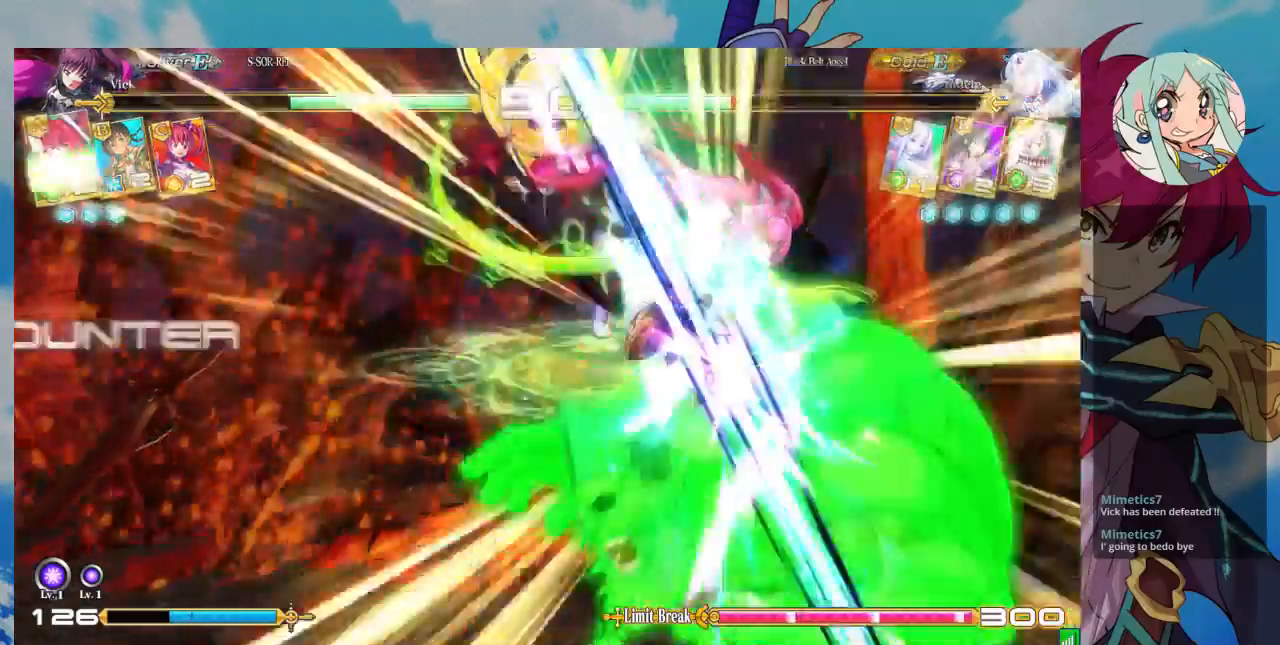
{"buttons": [], "left_stick": "center", "events": [[33, "CROSS", "up"], [133, "left_stick", "right"], [200, "left_stick", "center"], [267, "left_stick", "right"], [333, "left_stick", "center"], [400, "left_stick", "right"], [467, "left_stick", "center"]]}
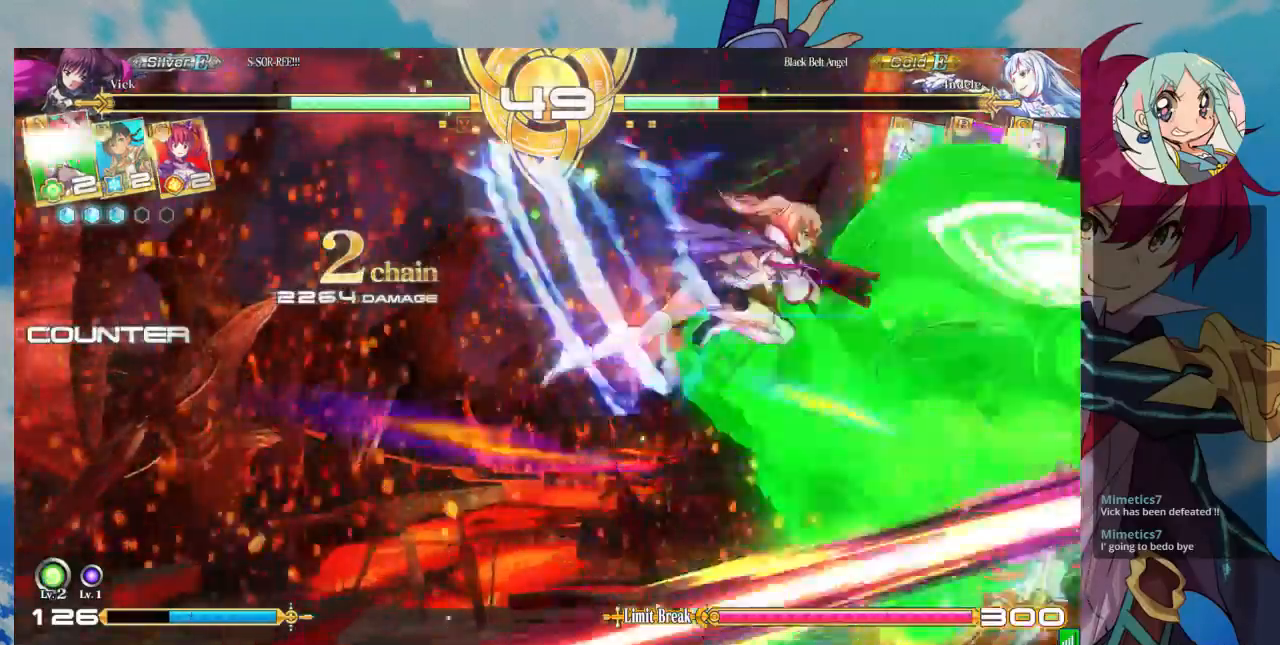
{"buttons": [], "left_stick": "center", "events": [[33, "left_stick", "right"], [133, "R1", "down"], [133, "left_stick", "center"], [267, "R1", "up"]]}
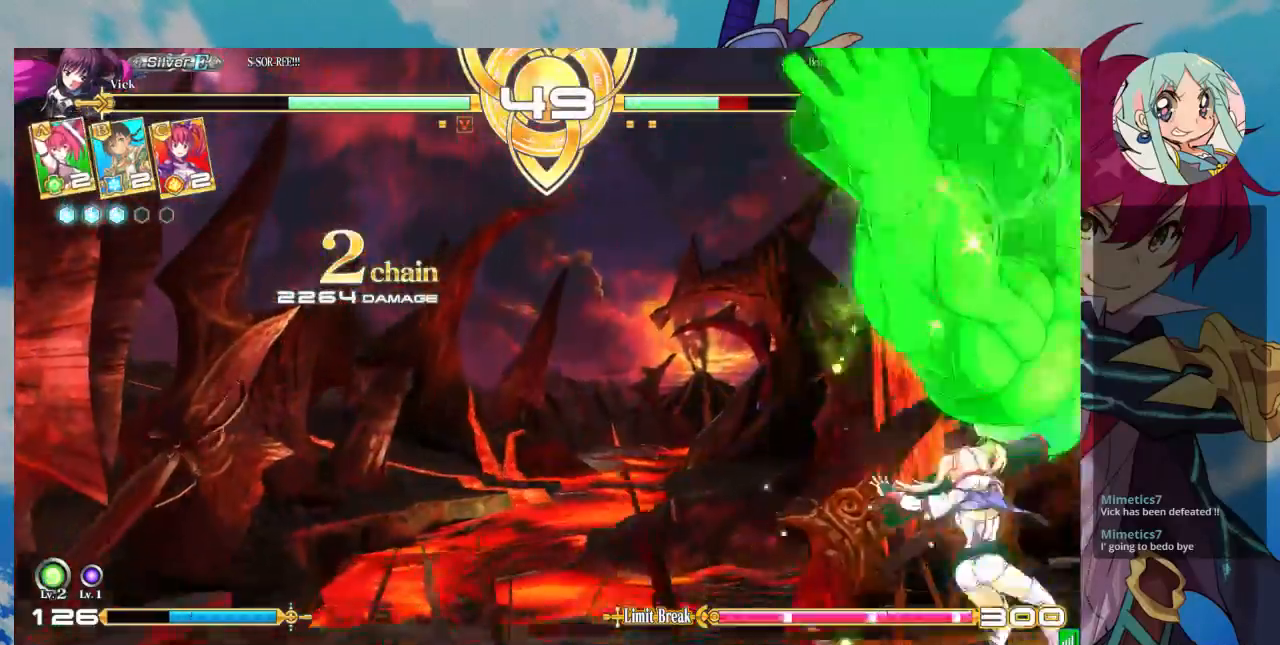
{"buttons": ["TRIANGLE"], "left_stick": "center", "events": [[167, "left_stick", "up-right"], [333, "SQUARE", "down"], [467, "SQUARE", "up"], [467, "left_stick", "center"], [500, "TRIANGLE", "down"]]}
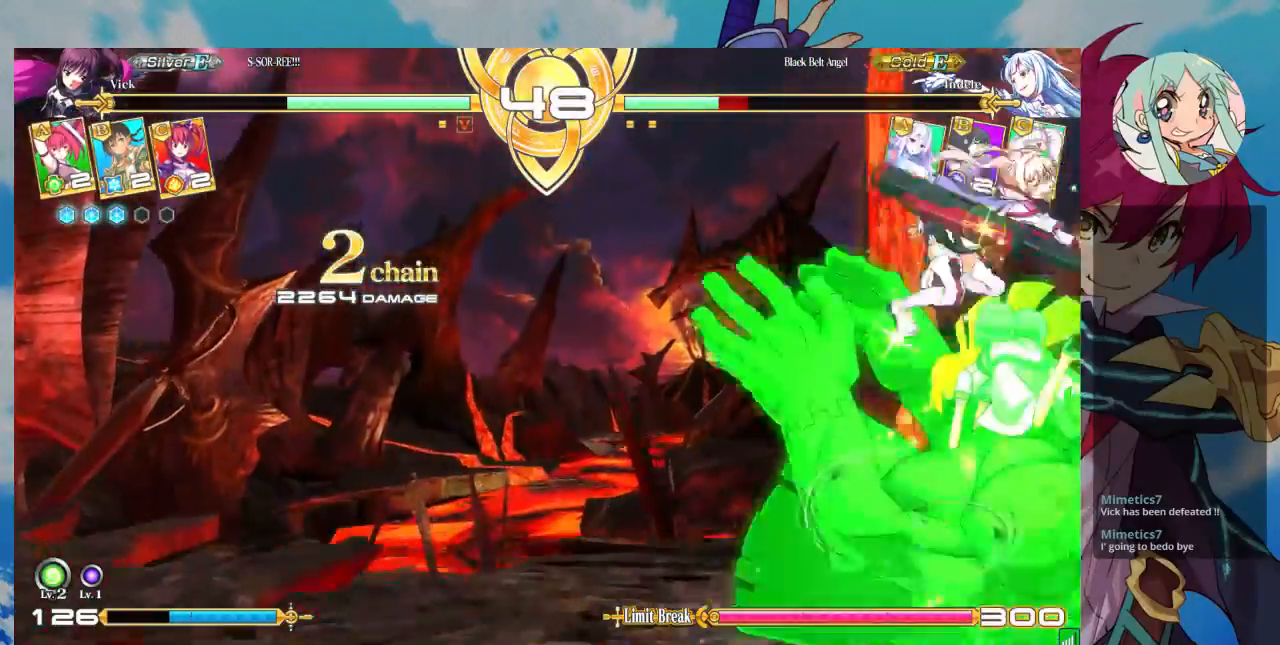
{"buttons": [], "left_stick": "up", "events": [[133, "TRIANGLE", "up"], [233, "left_stick", "up"]]}
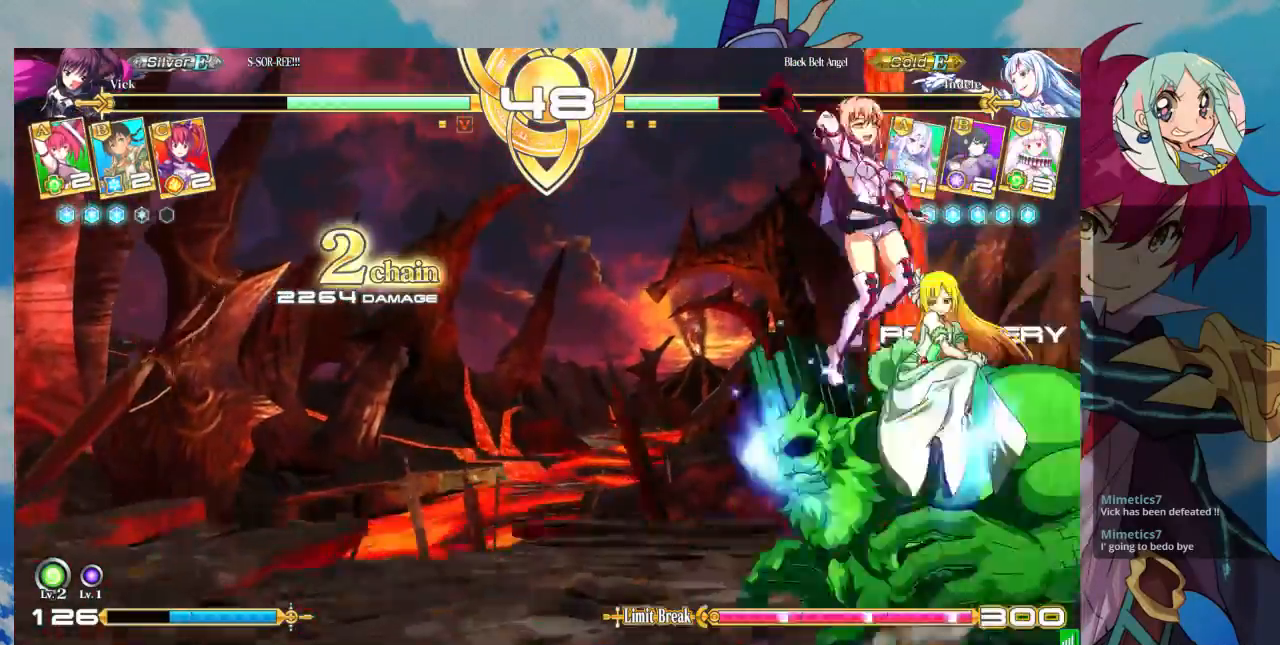
{"buttons": [], "left_stick": "down", "events": [[300, "TRIANGLE", "down"], [300, "left_stick", "center"], [433, "TRIANGLE", "up"], [467, "left_stick", "down"]]}
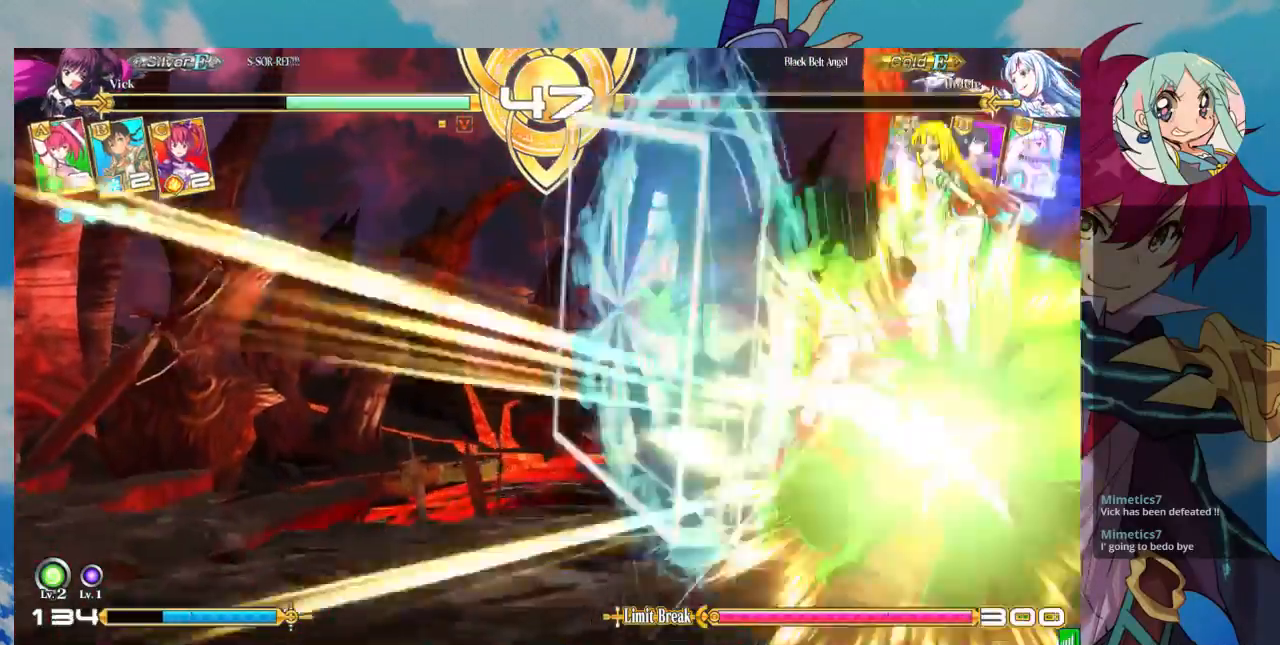
{"buttons": ["TRIANGLE"], "left_stick": "down-left", "events": [[33, "left_stick", "down-left"], [233, "SQUARE", "down"], [367, "SQUARE", "up"], [400, "TRIANGLE", "down"]]}
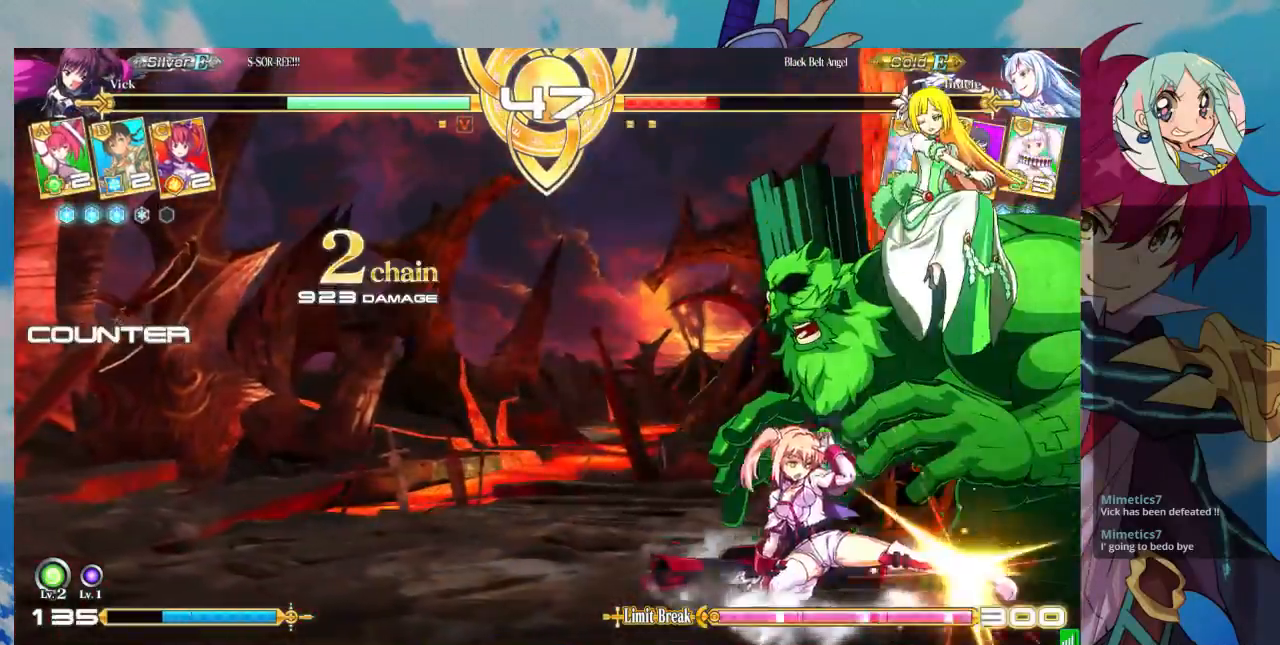
{"buttons": [], "left_stick": "center", "events": [[33, "TRIANGLE", "up"], [233, "left_stick", "center"], [333, "R1", "down"], [433, "R1", "up"]]}
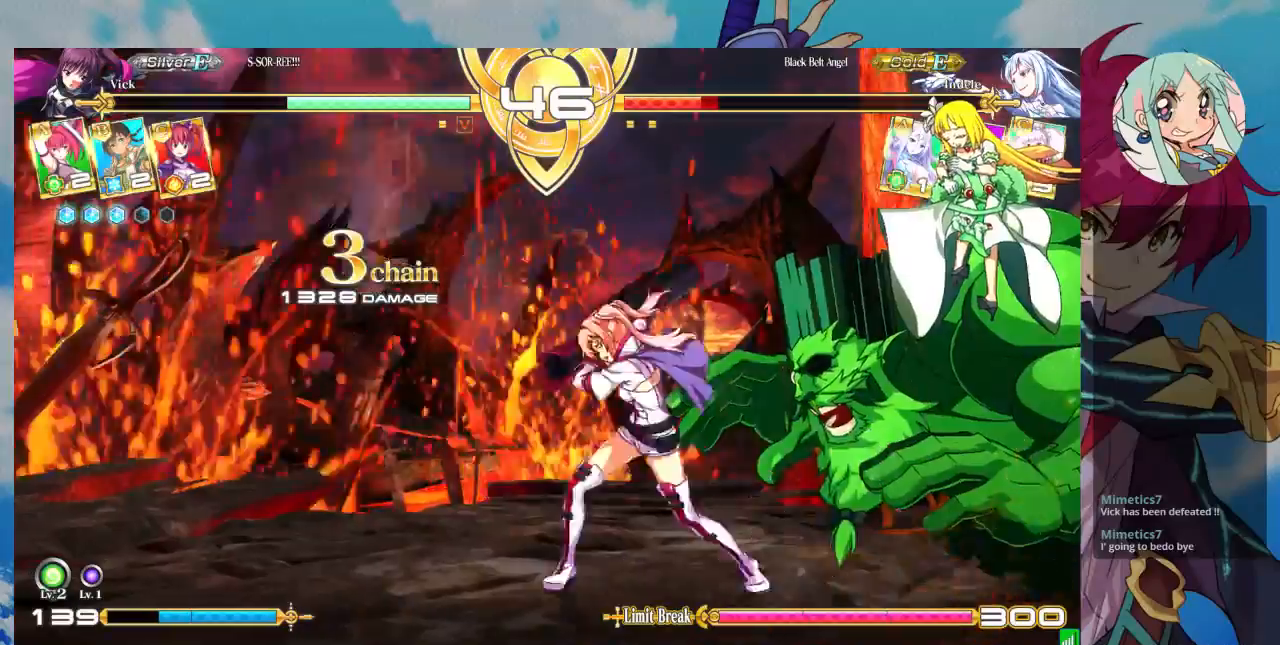
{"buttons": ["CROSS"], "left_stick": "center", "events": [[167, "CROSS", "down"], [233, "CROSS", "up"], [300, "CROSS", "down"], [367, "CROSS", "up"], [433, "CROSS", "down"]]}